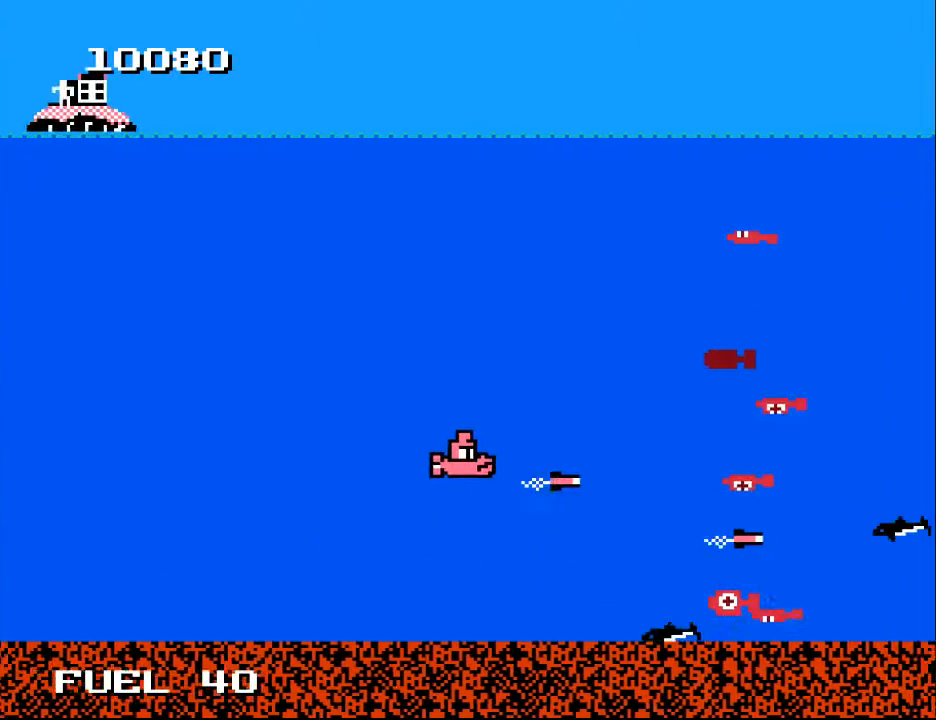
Gameplay with a controller (Xbox layout); each line is a JSON object with the inputs held at the frame after it. "events" lists button and stick changes between this image and that frame as [ms after this image, input, new state], when the widget could be followed in between. Not read: left_stick.
{"buttons": ["A"], "right_stick": "center", "events": [[67, "A", "up"], [167, "A", "down"], [233, "A", "up"], [333, "DPAD_UP", "up"], [400, "DPAD_LEFT", "up"], [433, "A", "down"]]}
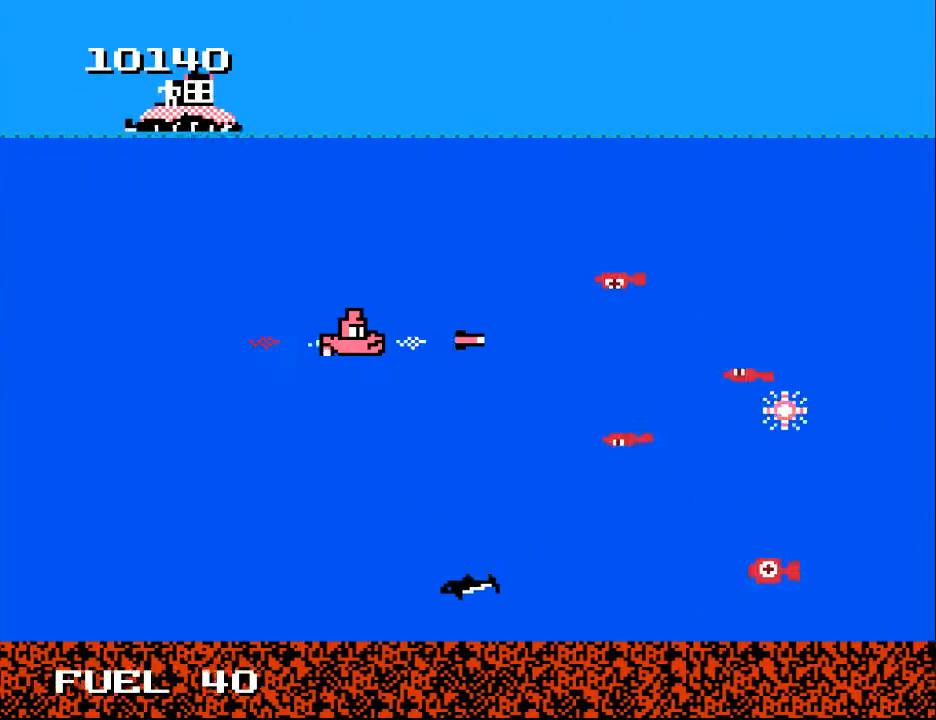
{"buttons": ["DPAD_UP"], "right_stick": "center", "events": [[33, "A", "up"], [100, "A", "down"], [100, "DPAD_UP", "down"], [133, "DPAD_LEFT", "down"], [167, "A", "up"], [267, "A", "down"], [333, "DPAD_LEFT", "up"], [333, "DPAD_UP", "up"], [367, "A", "up"], [433, "A", "down"], [500, "A", "up"], [500, "DPAD_UP", "down"]]}
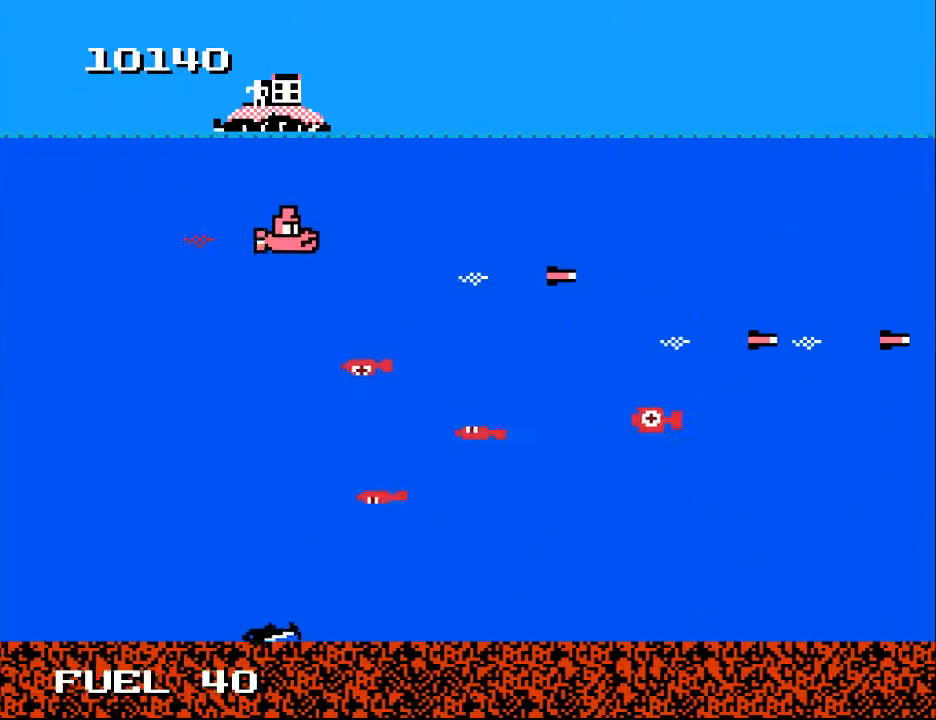
{"buttons": ["DPAD_UP"], "right_stick": "center", "events": [[100, "DPAD_RIGHT", "down"], [267, "DPAD_RIGHT", "up"], [367, "DPAD_LEFT", "down"], [467, "DPAD_LEFT", "up"]]}
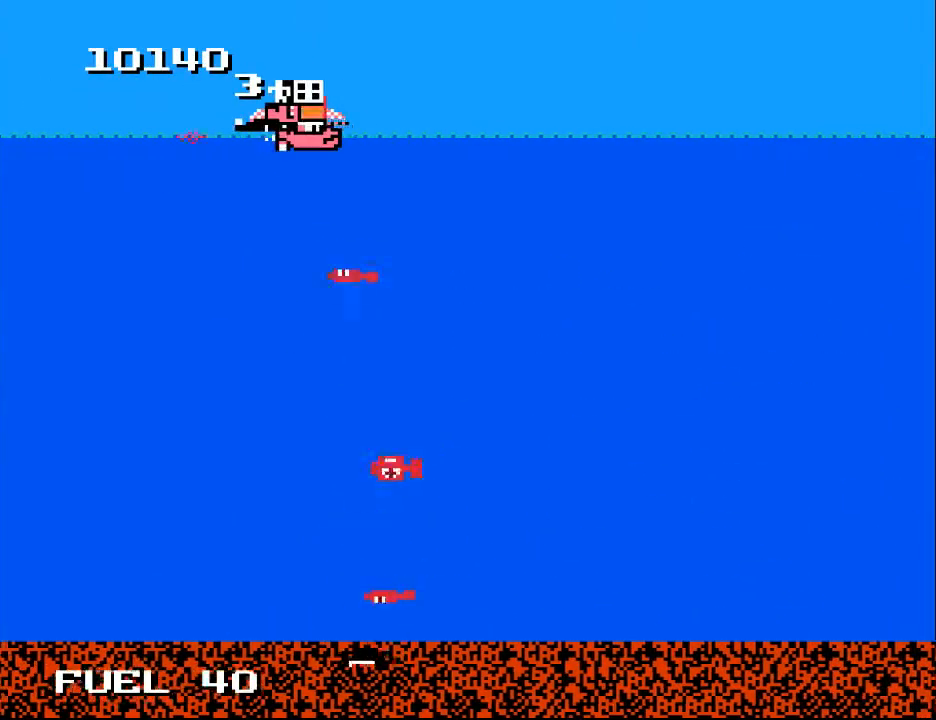
{"buttons": ["X"], "right_stick": "center", "events": [[167, "DPAD_UP", "up"], [200, "X", "down"], [233, "X", "up"], [300, "X", "down"], [367, "X", "up"], [467, "X", "down"]]}
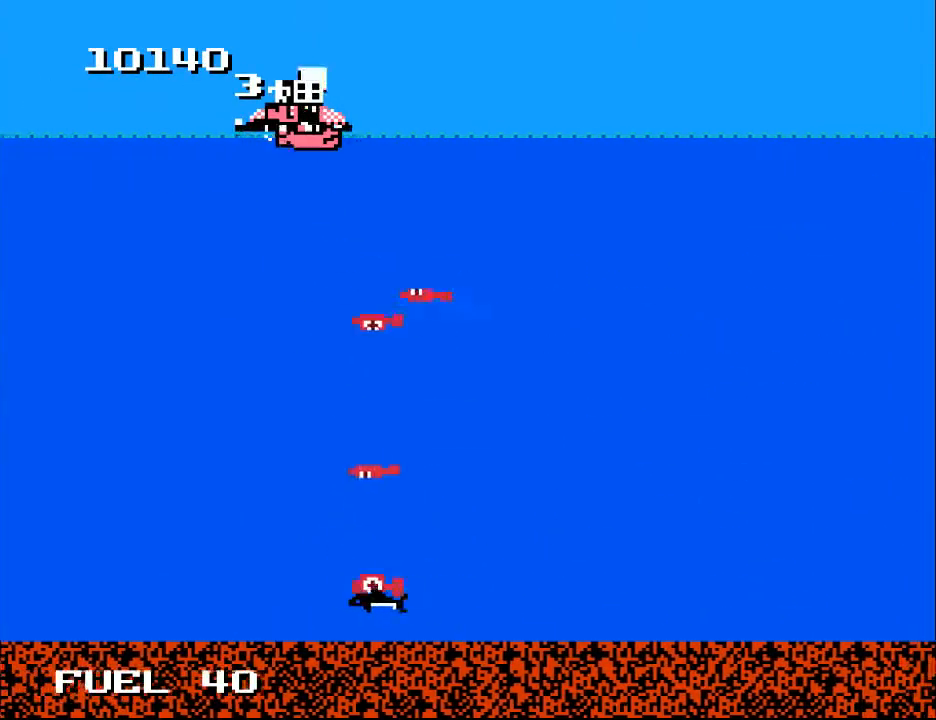
{"buttons": [], "right_stick": "center", "events": [[33, "X", "up"], [133, "X", "down"], [200, "X", "up"], [267, "X", "down"], [367, "X", "up"], [433, "X", "down"], [500, "X", "up"]]}
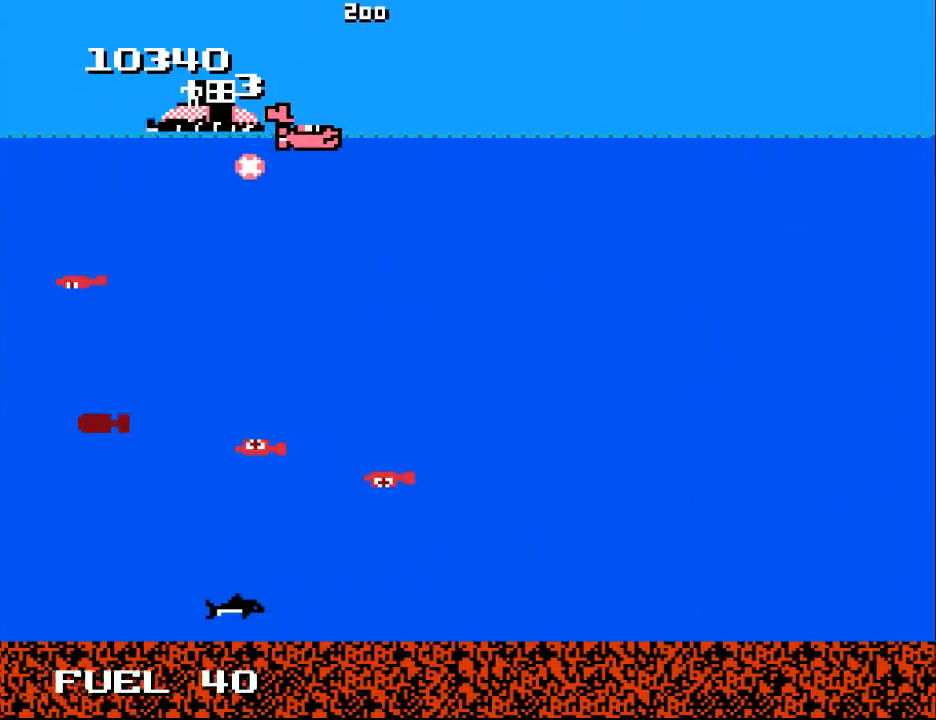
{"buttons": ["DPAD_DOWN"], "right_stick": "center", "events": [[100, "DPAD_LEFT", "down"], [200, "DPAD_DOWN", "down"], [267, "DPAD_LEFT", "up"]]}
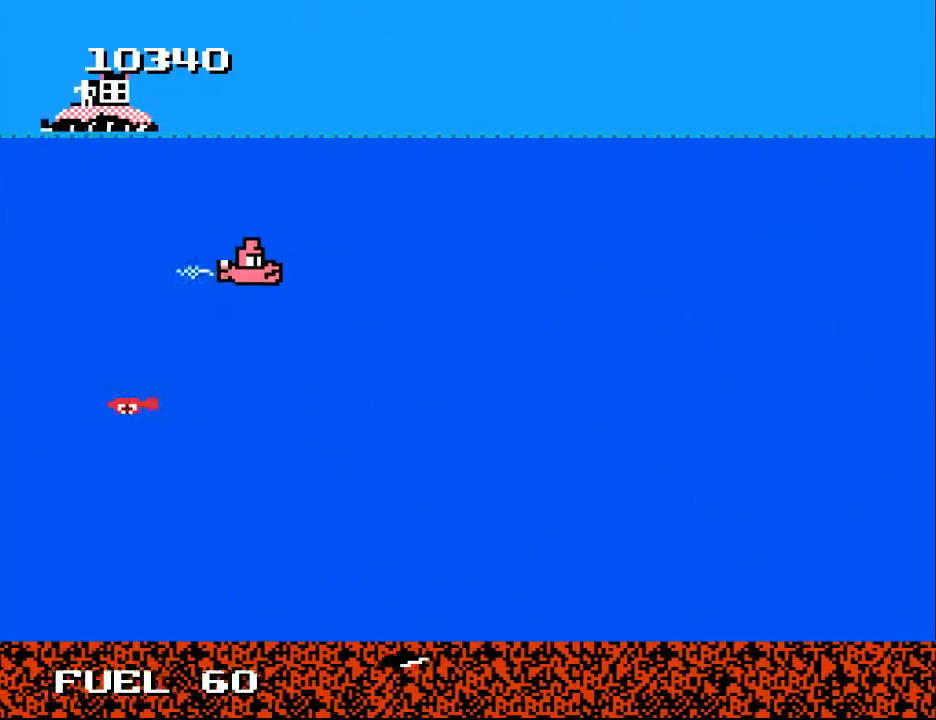
{"buttons": ["DPAD_UP"], "right_stick": "center", "events": [[33, "DPAD_DOWN", "up"], [33, "DPAD_RIGHT", "down"], [200, "DPAD_DOWN", "down"], [200, "DPAD_RIGHT", "up"], [300, "DPAD_DOWN", "up"], [467, "DPAD_UP", "down"]]}
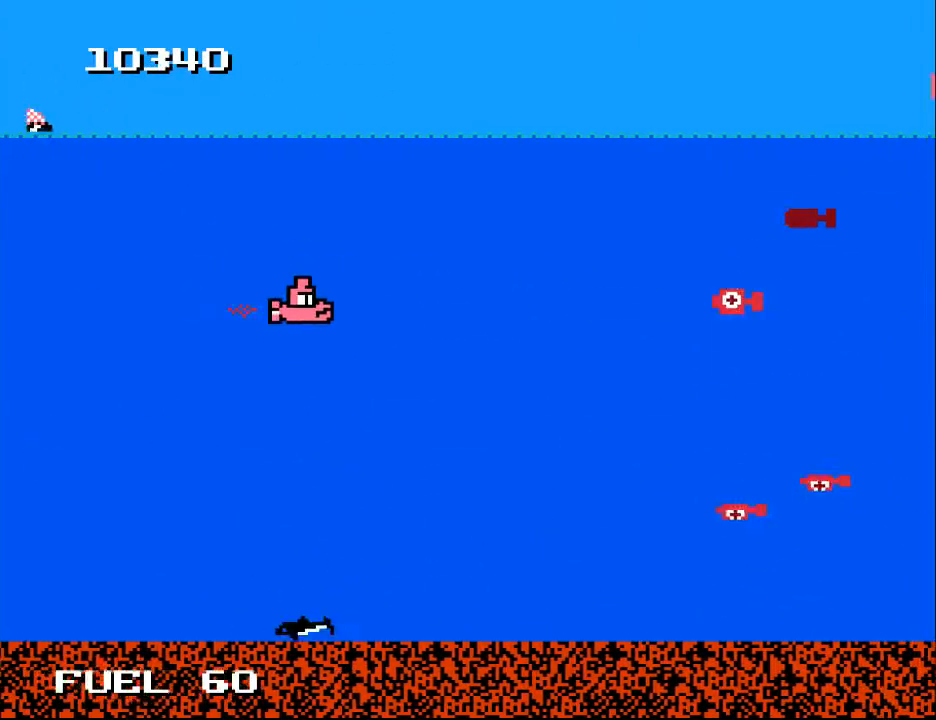
{"buttons": ["A"], "right_stick": "center", "events": [[100, "DPAD_RIGHT", "down"], [133, "DPAD_UP", "up"], [167, "A", "down"], [200, "DPAD_DOWN", "down"], [233, "DPAD_RIGHT", "up"], [267, "A", "up"], [333, "A", "down"], [367, "DPAD_DOWN", "up"], [433, "A", "up"], [500, "A", "down"]]}
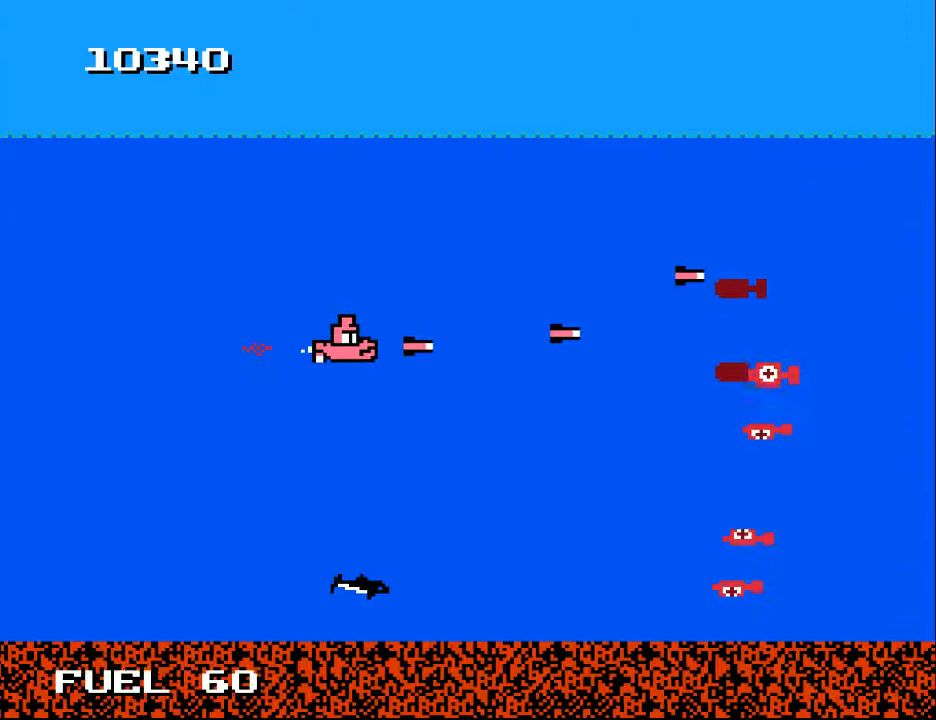
{"buttons": ["A", "DPAD_UP"], "right_stick": "center", "events": [[67, "A", "up"], [67, "DPAD_DOWN", "down"], [167, "A", "down"], [233, "A", "up"], [300, "A", "down"], [367, "DPAD_DOWN", "up"], [400, "A", "up"], [467, "A", "down"], [500, "DPAD_UP", "down"]]}
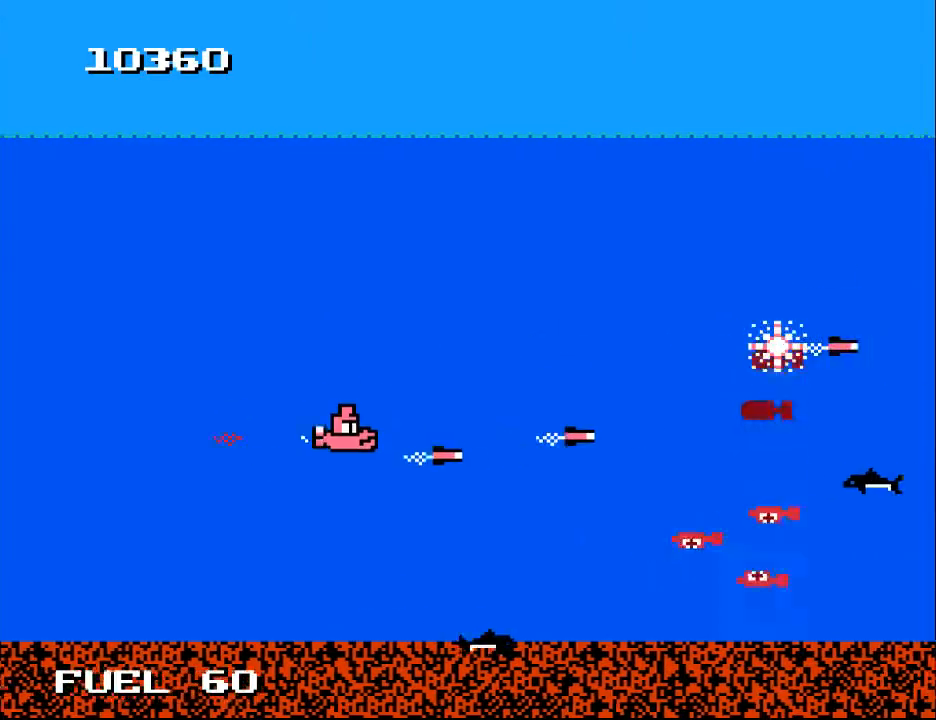
{"buttons": ["A", "DPAD_DOWN", "DPAD_LEFT"], "right_stick": "center", "events": [[67, "A", "up"], [133, "A", "down"], [167, "DPAD_UP", "up"], [233, "A", "up"], [300, "A", "down"], [333, "DPAD_LEFT", "down"], [400, "A", "up"], [433, "DPAD_DOWN", "down"], [467, "A", "down"]]}
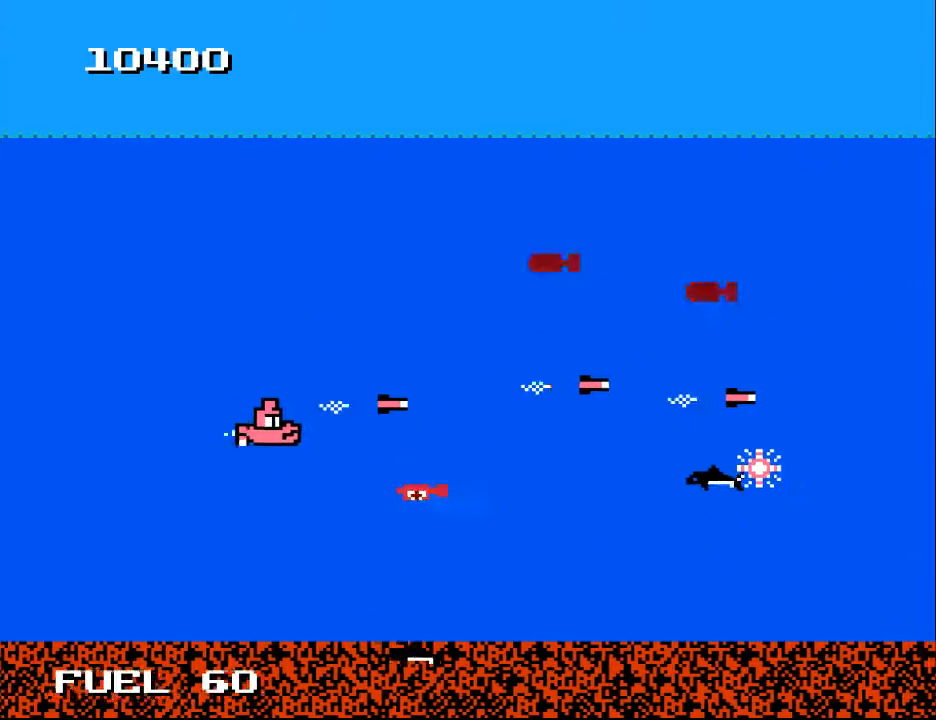
{"buttons": ["A", "DPAD_LEFT"], "right_stick": "center", "events": [[33, "A", "up"], [133, "A", "down"], [133, "DPAD_DOWN", "up"], [267, "A", "up"], [333, "A", "down"], [433, "A", "up"], [500, "A", "down"]]}
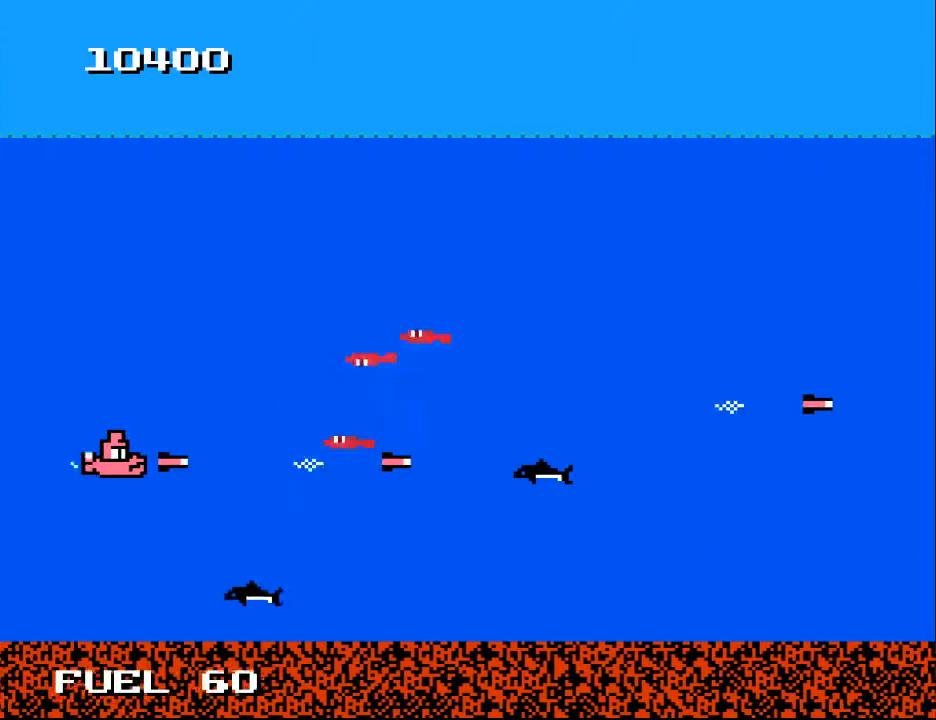
{"buttons": ["DPAD_UP"], "right_stick": "center", "events": [[33, "DPAD_LEFT", "up"], [133, "A", "up"], [200, "A", "down"], [200, "DPAD_LEFT", "down"], [267, "DPAD_UP", "down"], [300, "A", "up"], [367, "A", "down"], [400, "DPAD_LEFT", "up"], [433, "A", "up"]]}
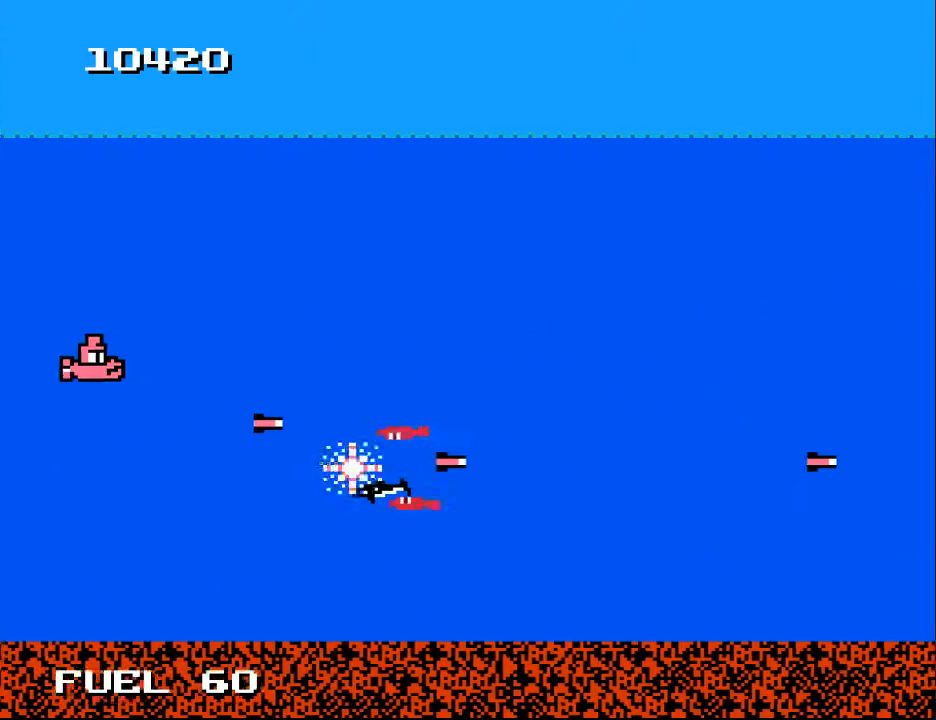
{"buttons": ["DPAD_RIGHT"], "right_stick": "center", "events": [[67, "A", "down"], [67, "DPAD_RIGHT", "down"], [100, "DPAD_UP", "up"], [133, "A", "up"], [133, "DPAD_UP", "down"], [200, "A", "down"], [300, "A", "up"], [433, "DPAD_UP", "up"]]}
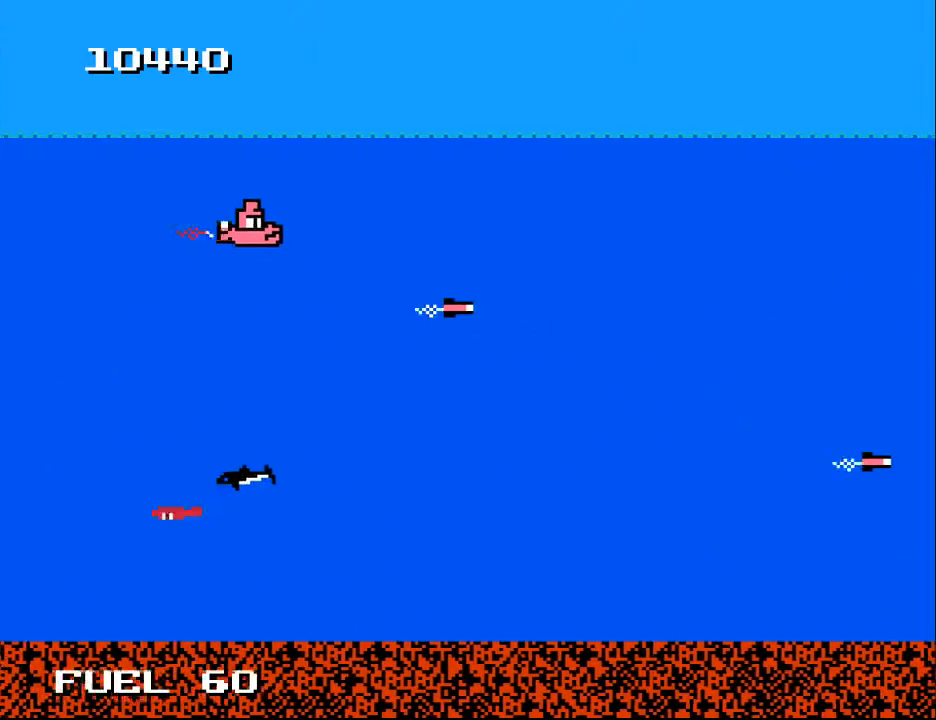
{"buttons": ["DPAD_DOWN", "DPAD_LEFT"], "right_stick": "center", "events": [[33, "DPAD_DOWN", "down"], [367, "DPAD_RIGHT", "up"], [500, "DPAD_LEFT", "down"]]}
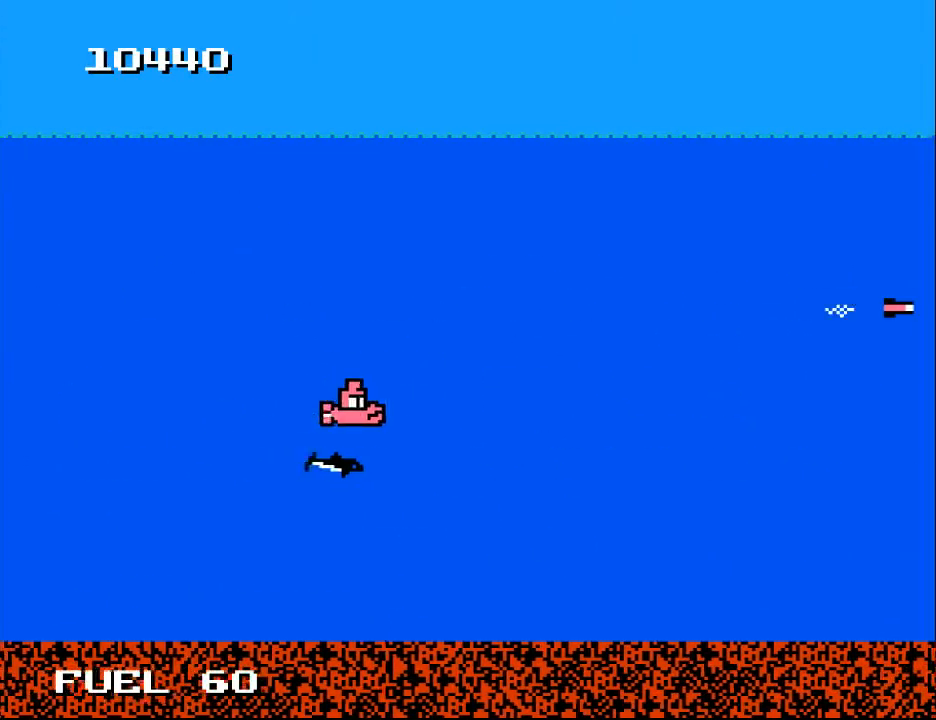
{"buttons": ["A"], "right_stick": "center", "events": [[33, "DPAD_DOWN", "up"], [100, "DPAD_DOWN", "down"], [233, "A", "down"], [233, "DPAD_DOWN", "up"], [300, "DPAD_LEFT", "up"], [367, "A", "up"], [400, "A", "down"]]}
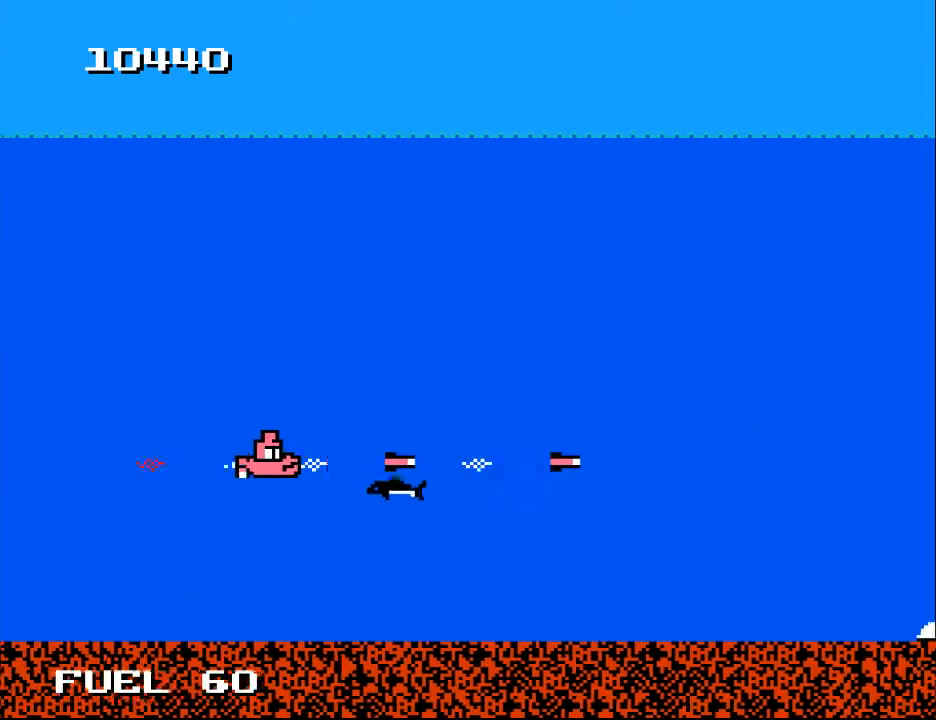
{"buttons": ["DPAD_LEFT"], "right_stick": "center", "events": [[33, "A", "up"], [67, "DPAD_RIGHT", "down"], [233, "DPAD_RIGHT", "up"], [267, "DPAD_LEFT", "down"]]}
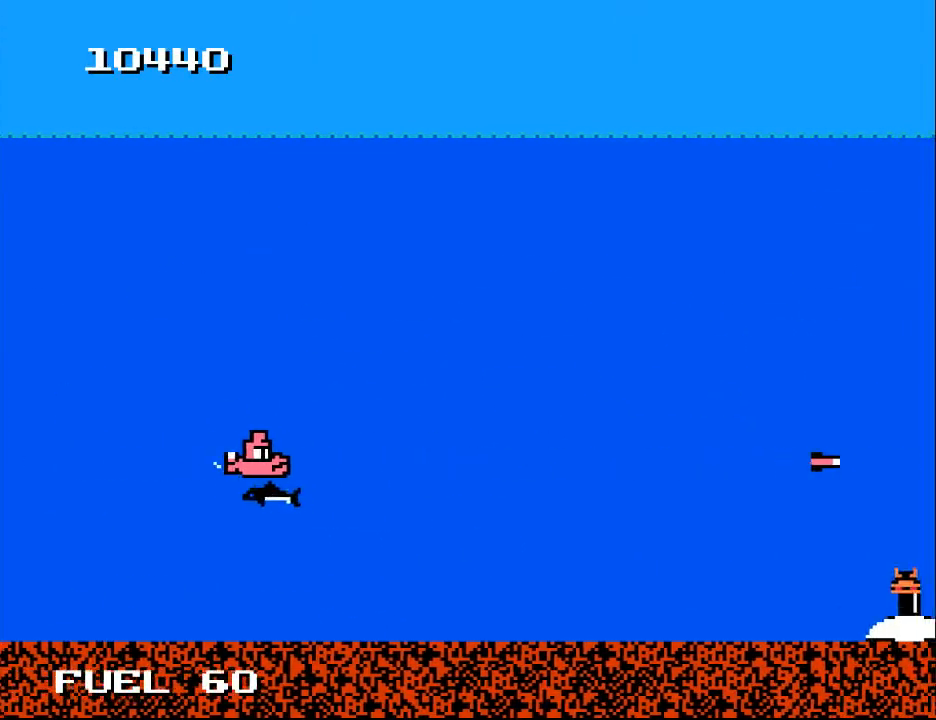
{"buttons": ["DPAD_RIGHT"], "right_stick": "center", "events": [[167, "DPAD_DOWN", "down"], [233, "A", "down"], [267, "DPAD_DOWN", "up"], [333, "A", "up"], [333, "DPAD_LEFT", "up"], [400, "A", "down"], [400, "DPAD_RIGHT", "down"], [467, "A", "up"]]}
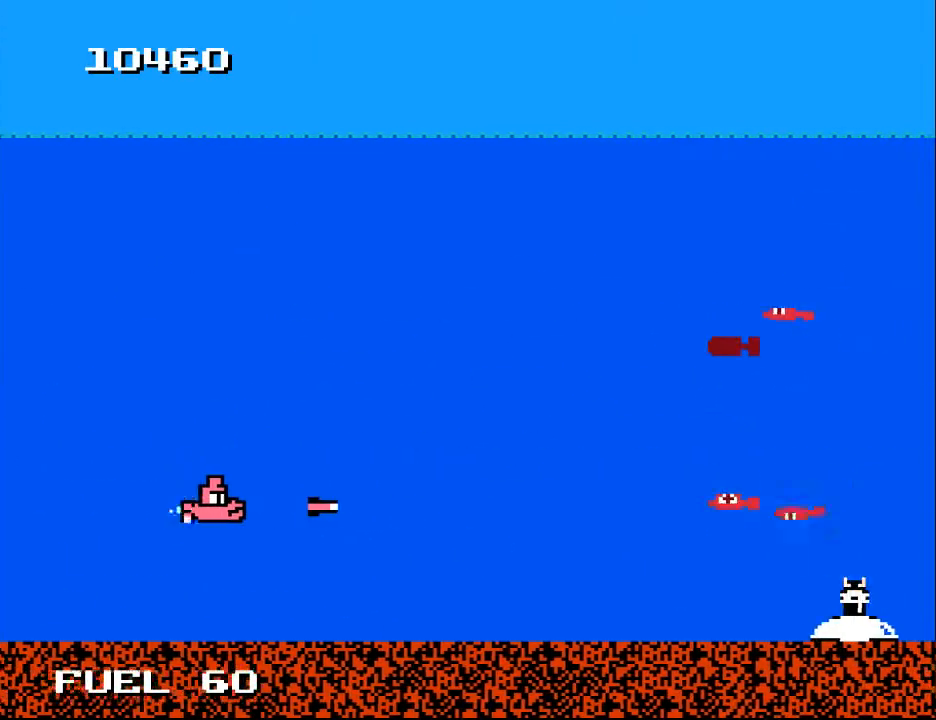
{"buttons": ["DPAD_DOWN", "DPAD_RIGHT"], "right_stick": "center", "events": [[267, "DPAD_UP", "down"], [333, "DPAD_UP", "up"], [400, "A", "down"], [433, "DPAD_DOWN", "down"], [467, "A", "up"]]}
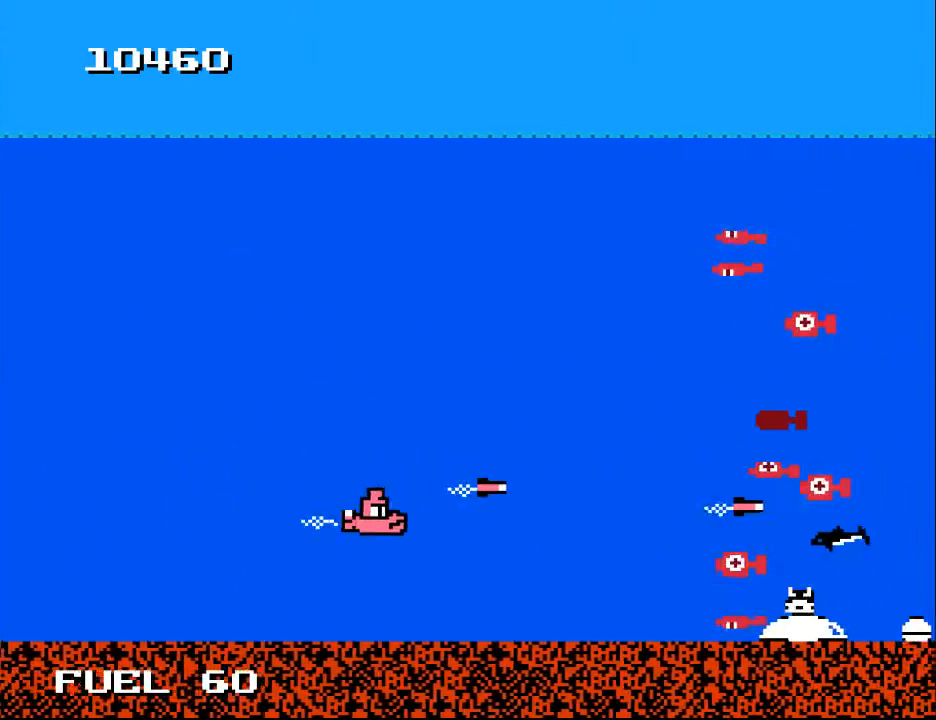
{"buttons": ["DPAD_UP", "DPAD_LEFT"], "right_stick": "center"}
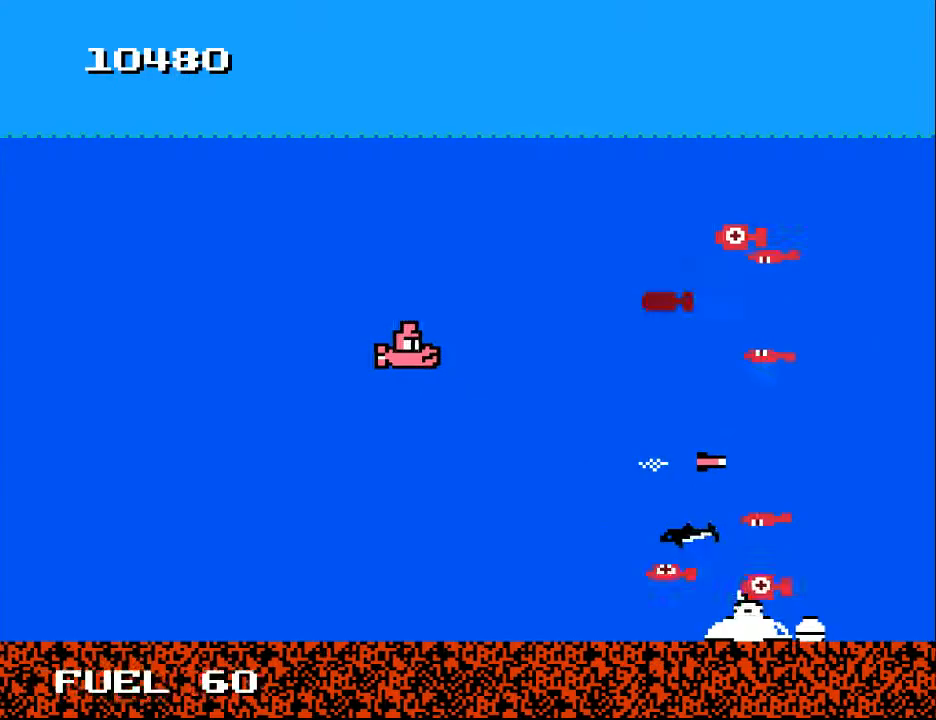
{"buttons": ["A", "DPAD_DOWN", "DPAD_LEFT"], "right_stick": "center", "events": [[33, "A", "down"], [67, "DPAD_UP", "up"], [200, "A", "up"], [267, "A", "down"], [300, "DPAD_DOWN", "down"], [400, "A", "up"], [467, "A", "down"]]}
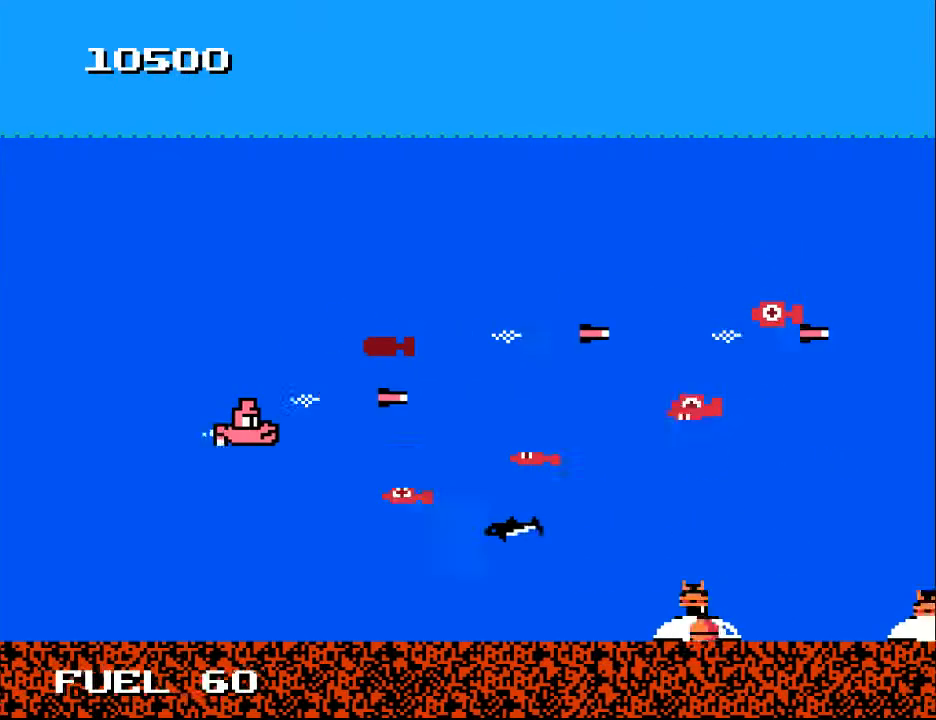
{"buttons": ["A", "DPAD_LEFT"], "right_stick": "center", "events": [[67, "A", "up"], [133, "A", "down"], [167, "DPAD_DOWN", "up"], [200, "A", "up"], [267, "DPAD_DOWN", "down"], [333, "A", "down"], [333, "DPAD_LEFT", "up"], [367, "DPAD_DOWN", "up"], [400, "A", "up"], [400, "DPAD_UP", "down"], [433, "DPAD_LEFT", "down"], [500, "A", "down"], [500, "DPAD_UP", "up"]]}
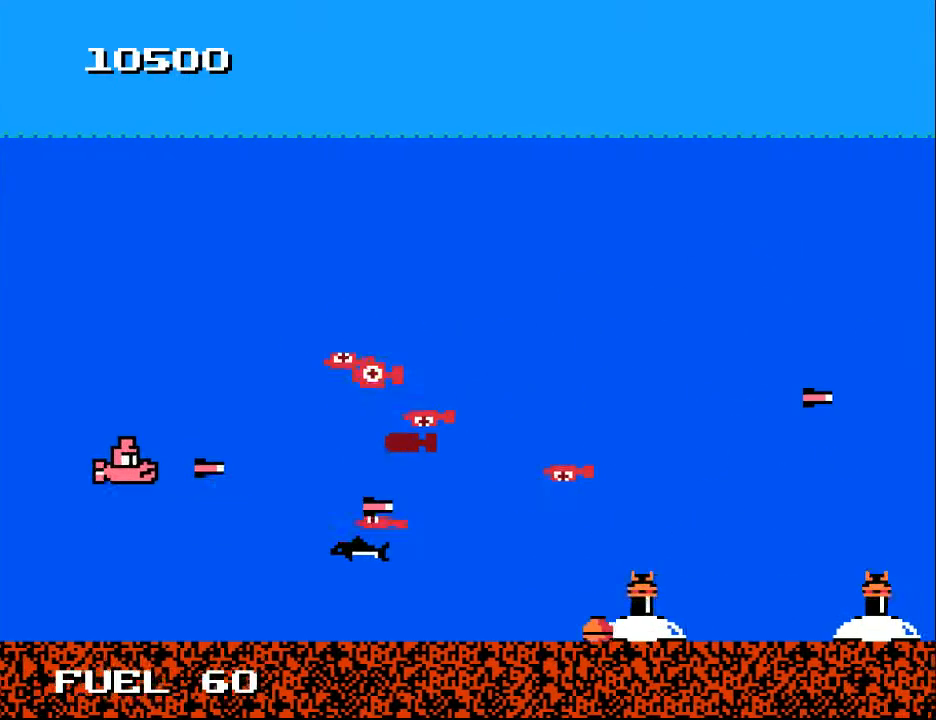
{"buttons": ["A"], "right_stick": "center", "events": [[67, "DPAD_DOWN", "down"], [67, "DPAD_LEFT", "up"], [133, "A", "up"], [167, "A", "down"], [167, "DPAD_RIGHT", "down"], [233, "A", "up"], [233, "DPAD_DOWN", "up"], [233, "DPAD_RIGHT", "up"], [300, "A", "down"], [400, "A", "up"], [500, "A", "down"]]}
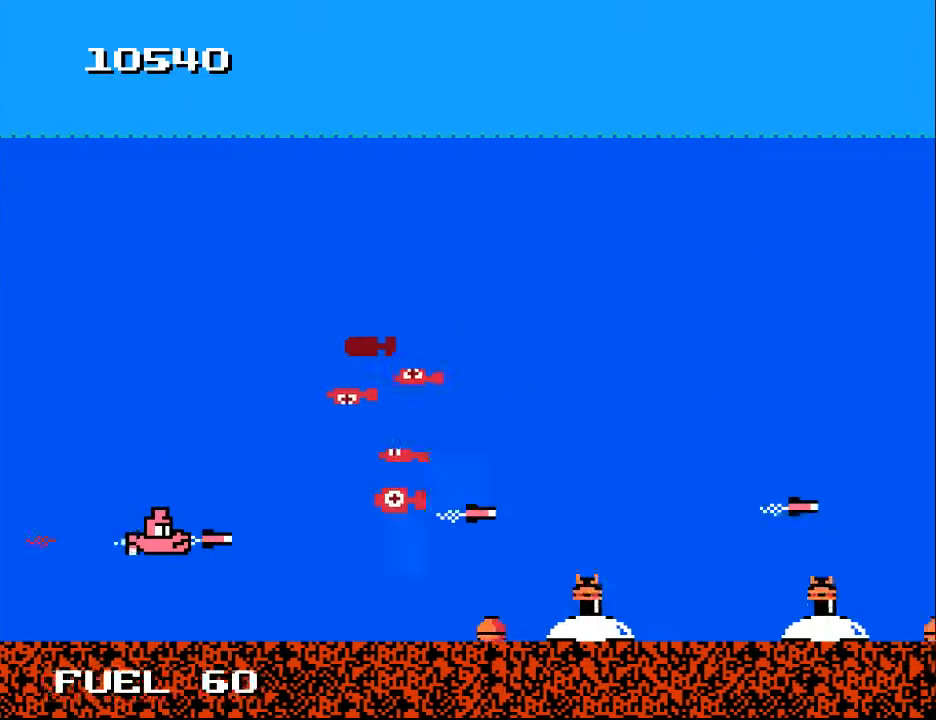
{"buttons": ["DPAD_UP"], "right_stick": "center", "events": [[100, "A", "up"], [133, "DPAD_LEFT", "down"], [133, "DPAD_UP", "down"], [200, "A", "down"], [267, "A", "up"], [367, "A", "down"], [367, "DPAD_UP", "up"], [467, "A", "up"], [467, "DPAD_UP", "down"], [500, "DPAD_LEFT", "up"]]}
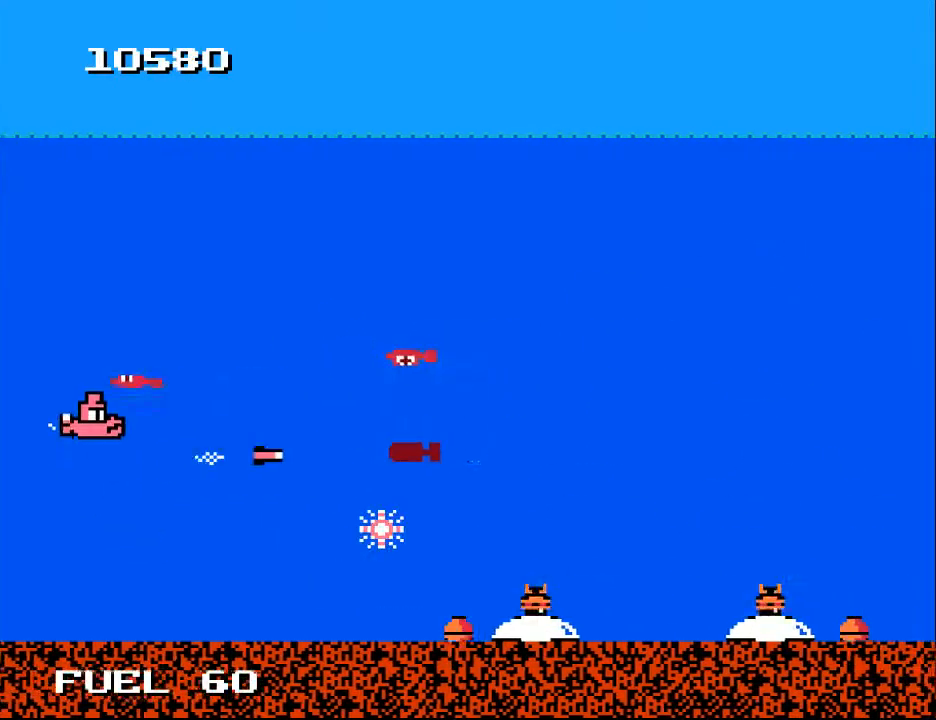
{"buttons": ["A"], "right_stick": "center", "events": [[67, "A", "down"], [133, "A", "up"], [200, "A", "down"], [200, "DPAD_UP", "up"], [267, "DPAD_DOWN", "down"], [267, "DPAD_RIGHT", "down"], [333, "A", "up"], [367, "DPAD_DOWN", "up"], [400, "A", "down"], [400, "DPAD_RIGHT", "up"]]}
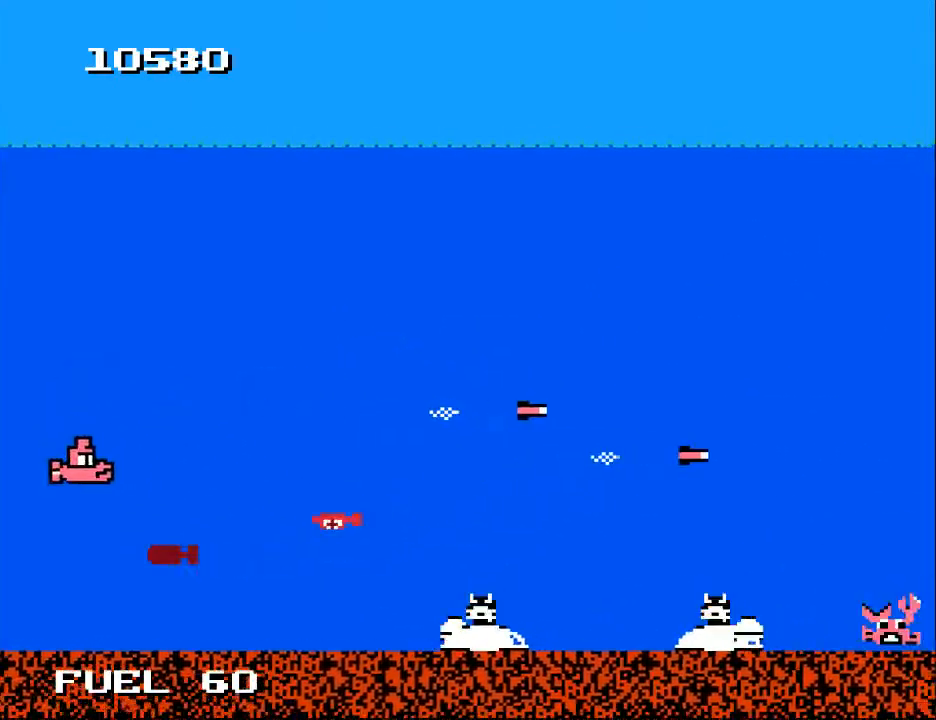
{"buttons": ["DPAD_UP", "DPAD_RIGHT"], "right_stick": "center", "events": [[33, "A", "up"], [233, "DPAD_RIGHT", "down"], [367, "A", "down"], [433, "DPAD_UP", "down"], [467, "A", "up"]]}
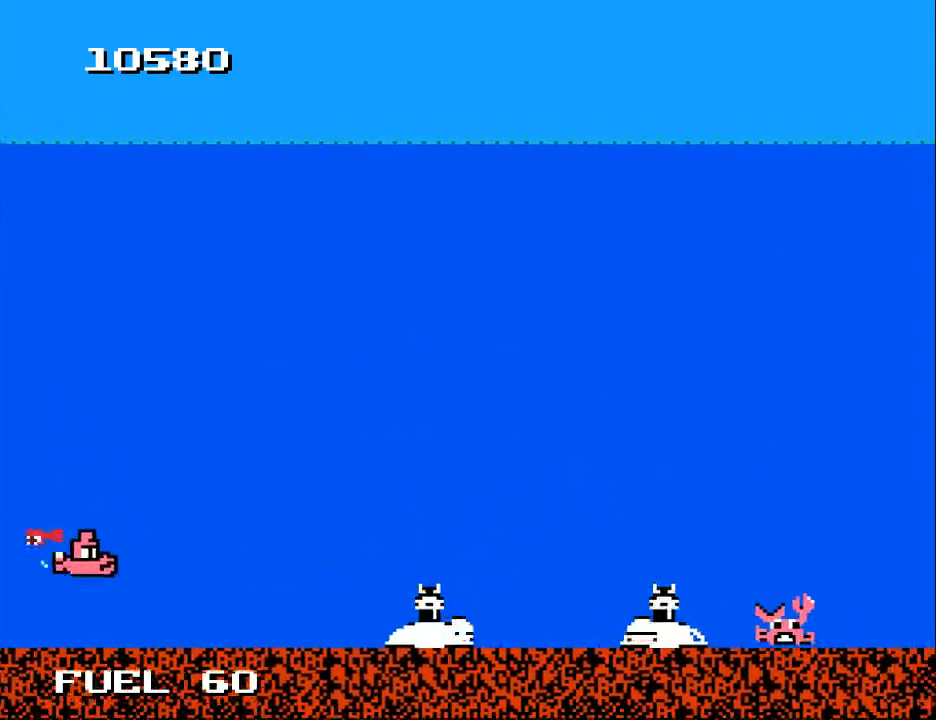
{"buttons": [], "right_stick": "center", "events": [[67, "DPAD_UP", "up"], [467, "DPAD_RIGHT", "up"]]}
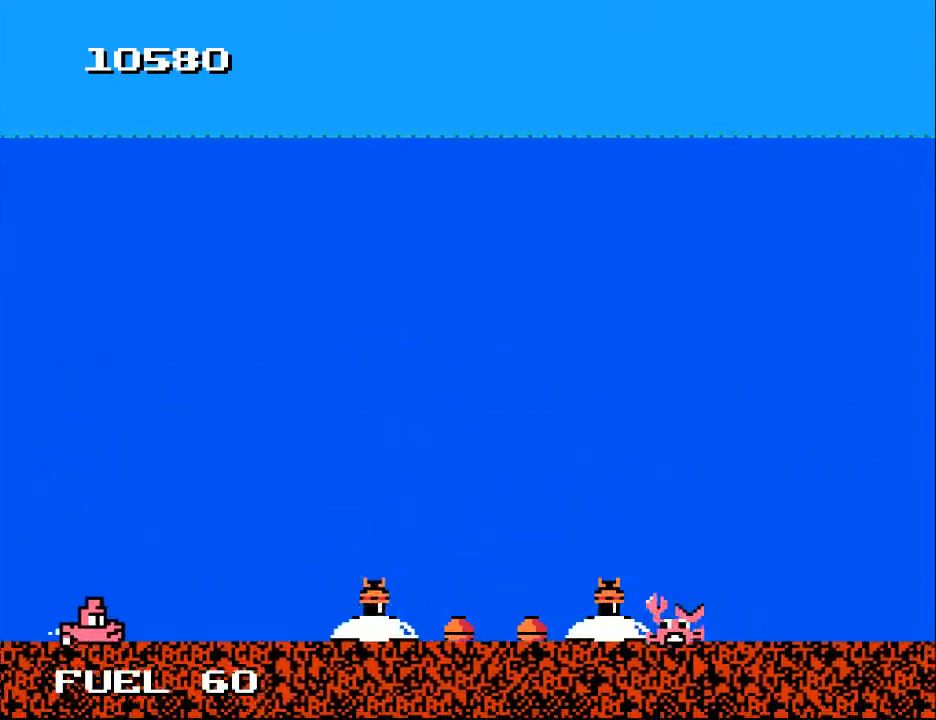
{"buttons": ["DPAD_LEFT"], "right_stick": "center", "events": [[233, "DPAD_DOWN", "down"], [333, "DPAD_LEFT", "down"], [367, "DPAD_DOWN", "up"]]}
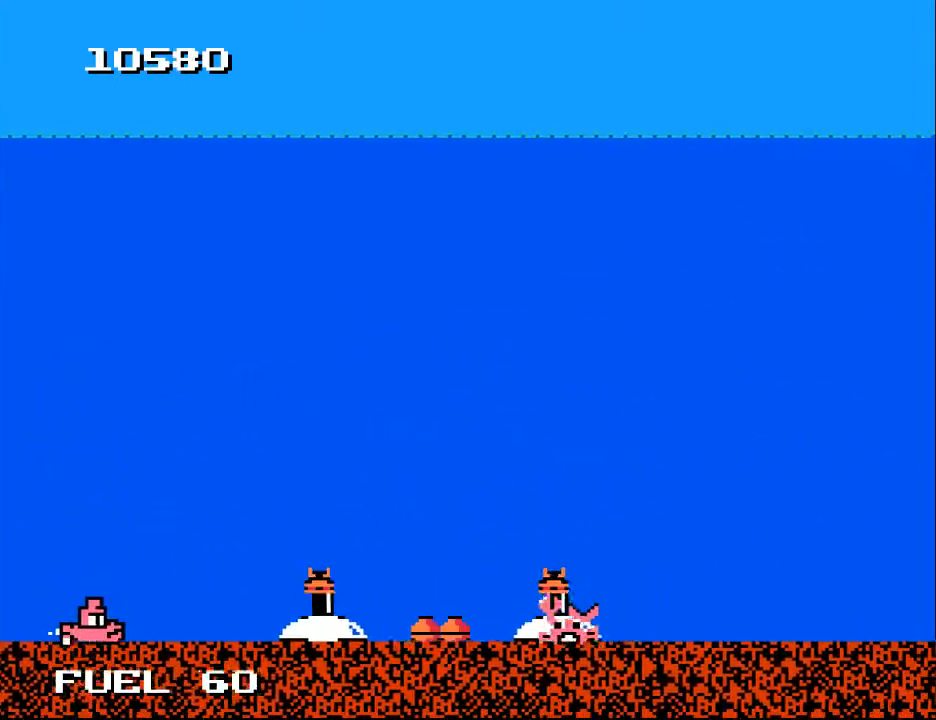
{"buttons": ["DPAD_DOWN", "DPAD_LEFT"], "right_stick": "center", "events": [[67, "DPAD_DOWN", "down"]]}
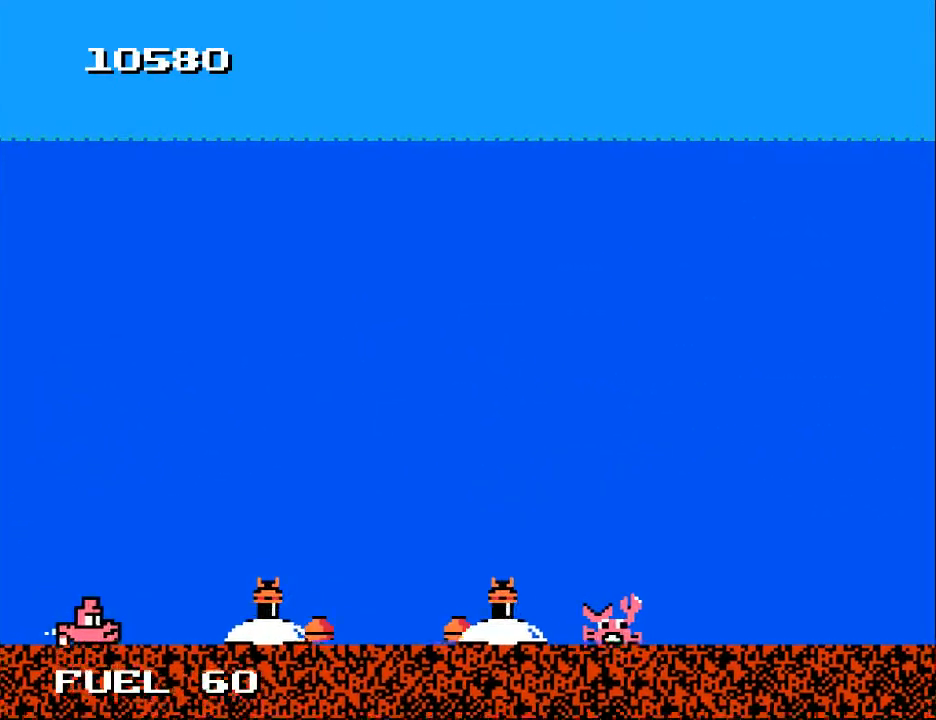
{"buttons": [], "right_stick": "center", "events": [[233, "DPAD_LEFT", "up"], [300, "DPAD_DOWN", "up"], [300, "DPAD_RIGHT", "down"], [367, "DPAD_RIGHT", "up"]]}
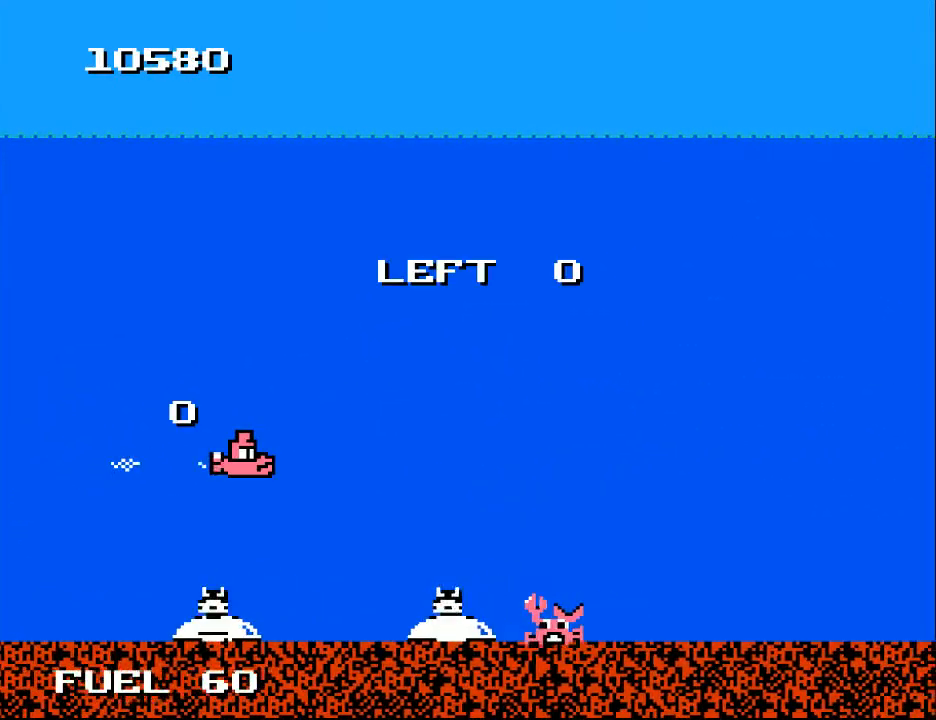
{"buttons": [], "right_stick": "center", "events": [[33, "DPAD_DOWN", "down"], [133, "DPAD_RIGHT", "down"], [300, "DPAD_DOWN", "up"], [300, "DPAD_RIGHT", "up"], [300, "X", "down"], [400, "X", "up"]]}
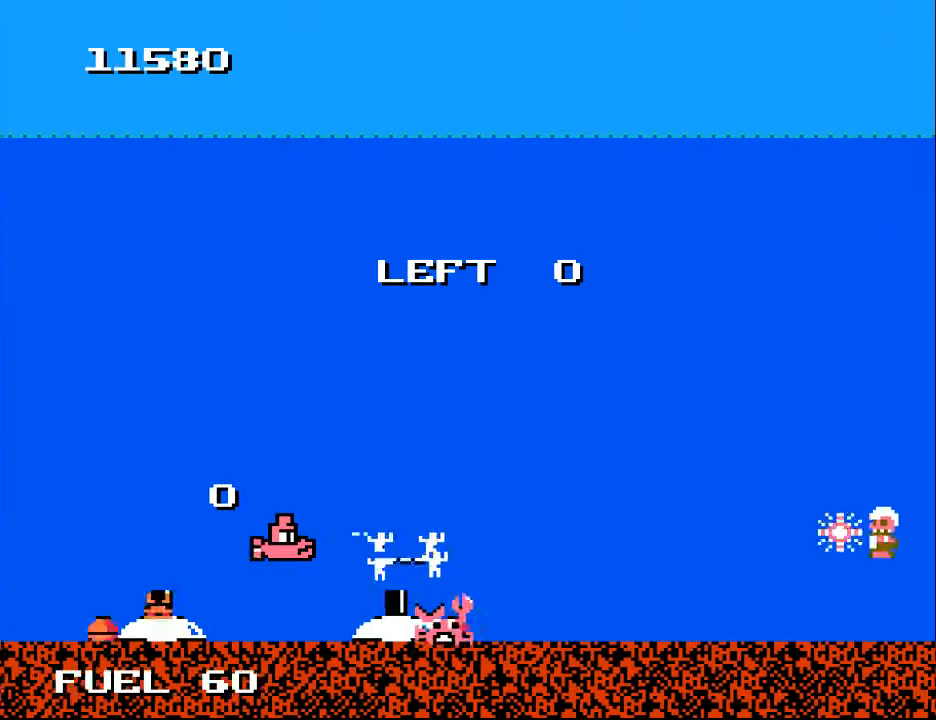
{"buttons": ["DPAD_UP"], "right_stick": "center", "events": [[300, "DPAD_RIGHT", "down"], [300, "DPAD_UP", "down"], [367, "A", "down"], [367, "DPAD_RIGHT", "up"], [400, "DPAD_RIGHT", "down"], [500, "A", "up"], [500, "DPAD_RIGHT", "up"]]}